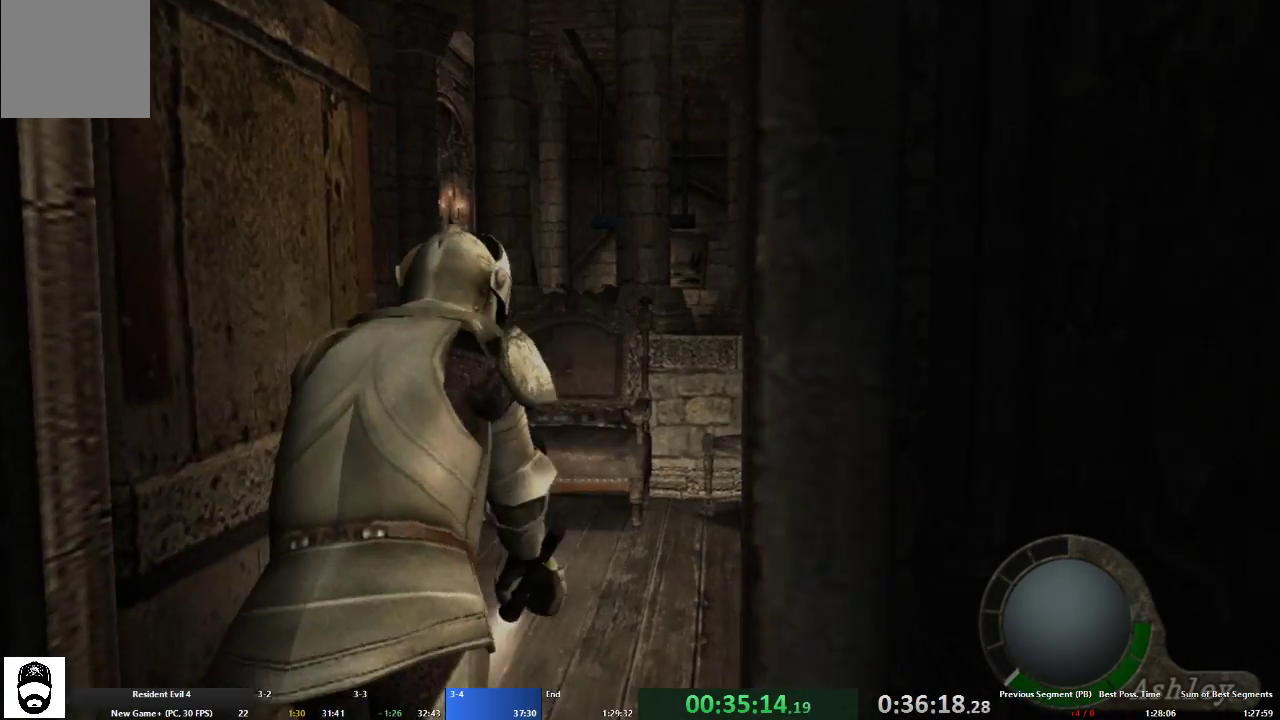
Gameplay with a controller (Xbox layout); each line is a JSON object with the inputs held at the frame after it. "events" lists button and stick changes between this image and that frame as [ms after this image, input, new state], when the widget could be followed in between. Not read: L3 R3.
{"buttons": ["A"], "left_stick": "up-right", "right_stick": "center", "events": []}
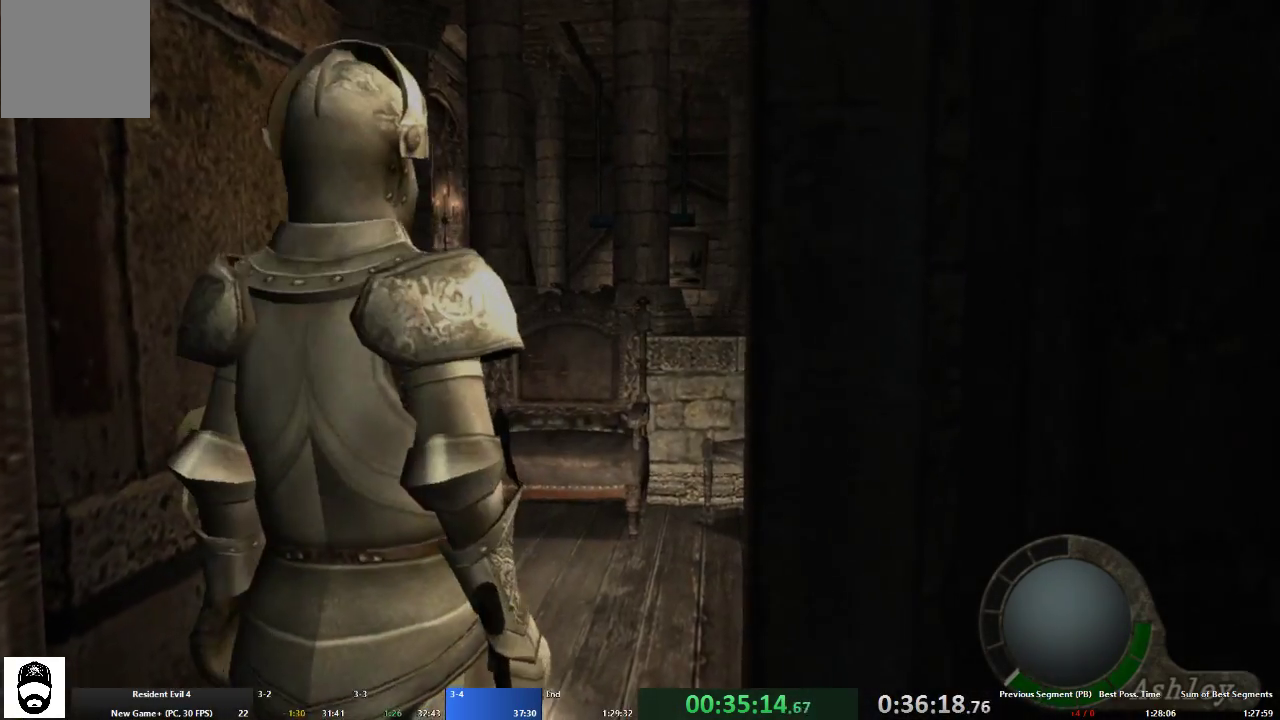
{"buttons": ["A"], "left_stick": "up-right", "right_stick": "center", "events": []}
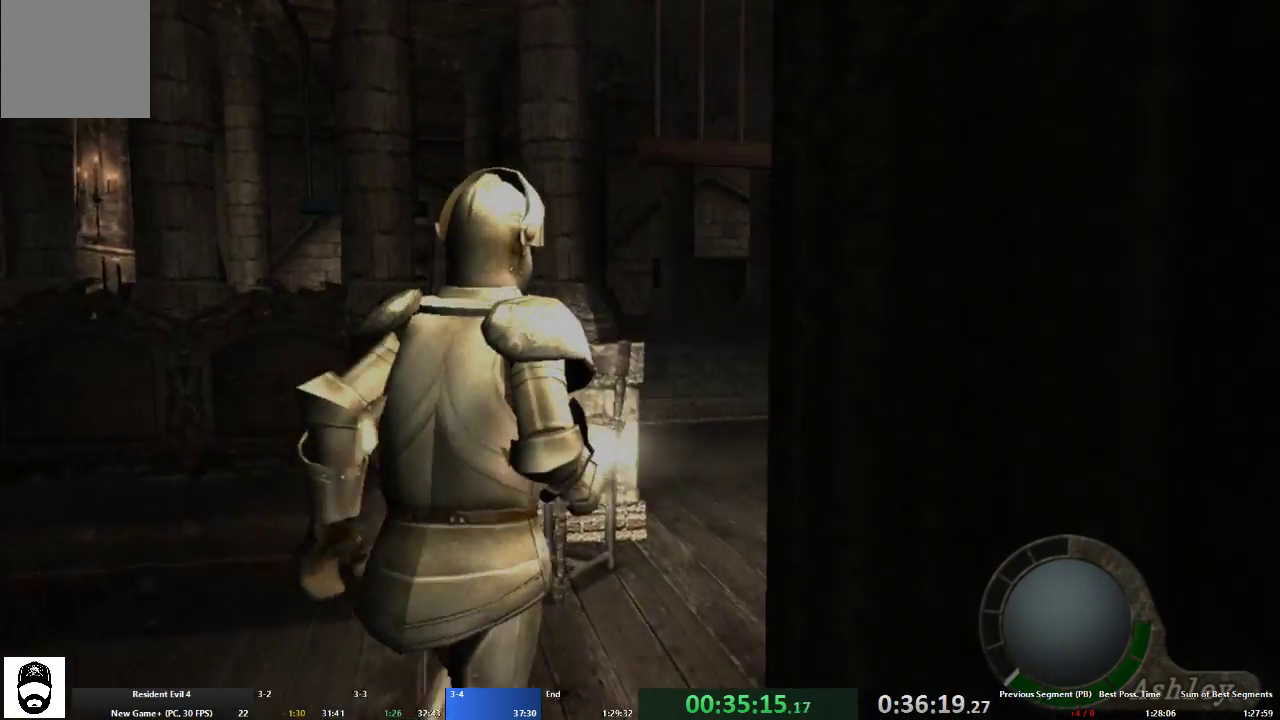
{"buttons": ["A"], "left_stick": "up-left", "right_stick": "center", "events": [[200, "left_stick", "up-left"]]}
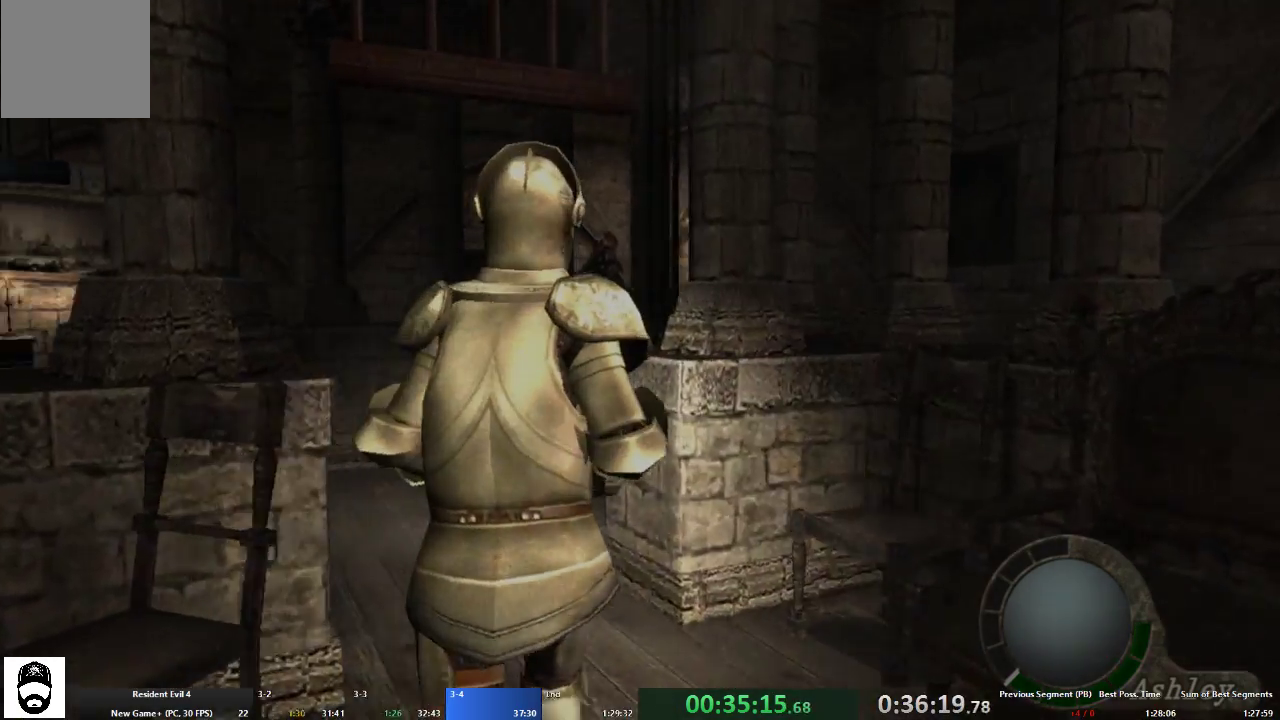
{"buttons": ["A"], "left_stick": "up-left", "right_stick": "center", "events": []}
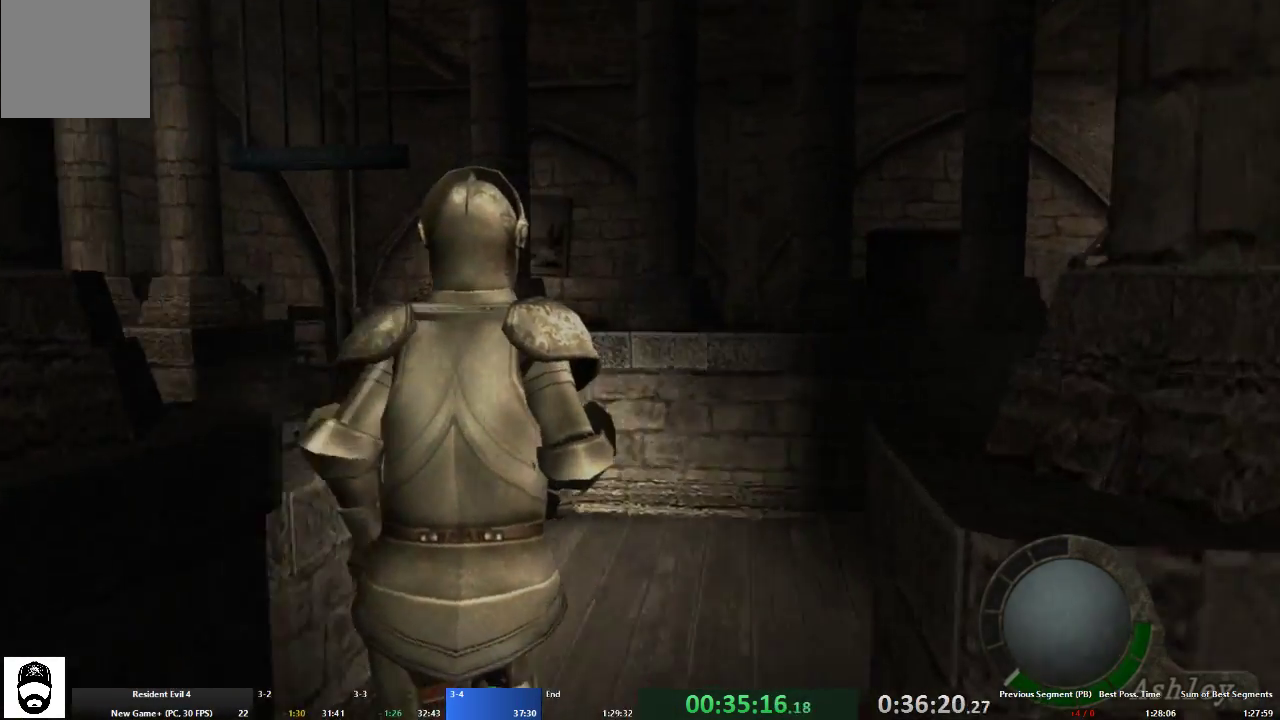
{"buttons": ["A"], "left_stick": "up-right", "right_stick": "center", "events": [[500, "left_stick", "up-right"]]}
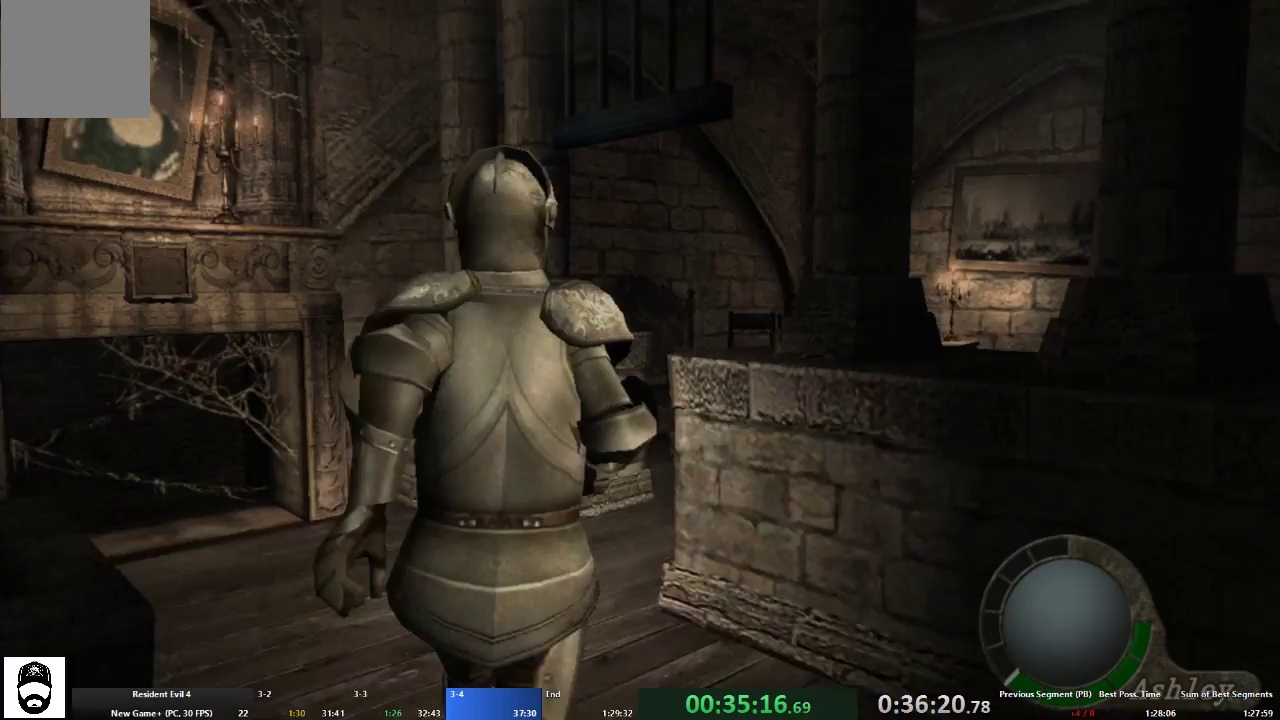
{"buttons": ["A"], "left_stick": "up-right", "right_stick": "center", "events": []}
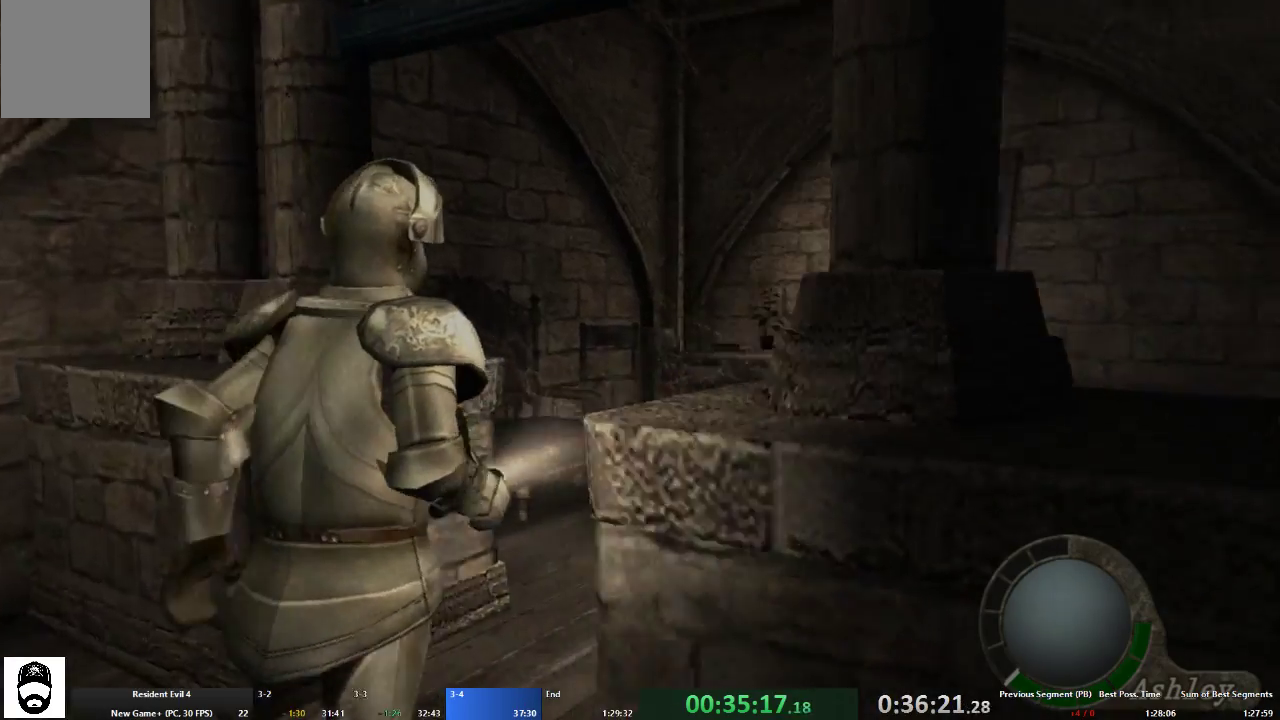
{"buttons": ["A"], "left_stick": "up-right", "right_stick": "center", "events": []}
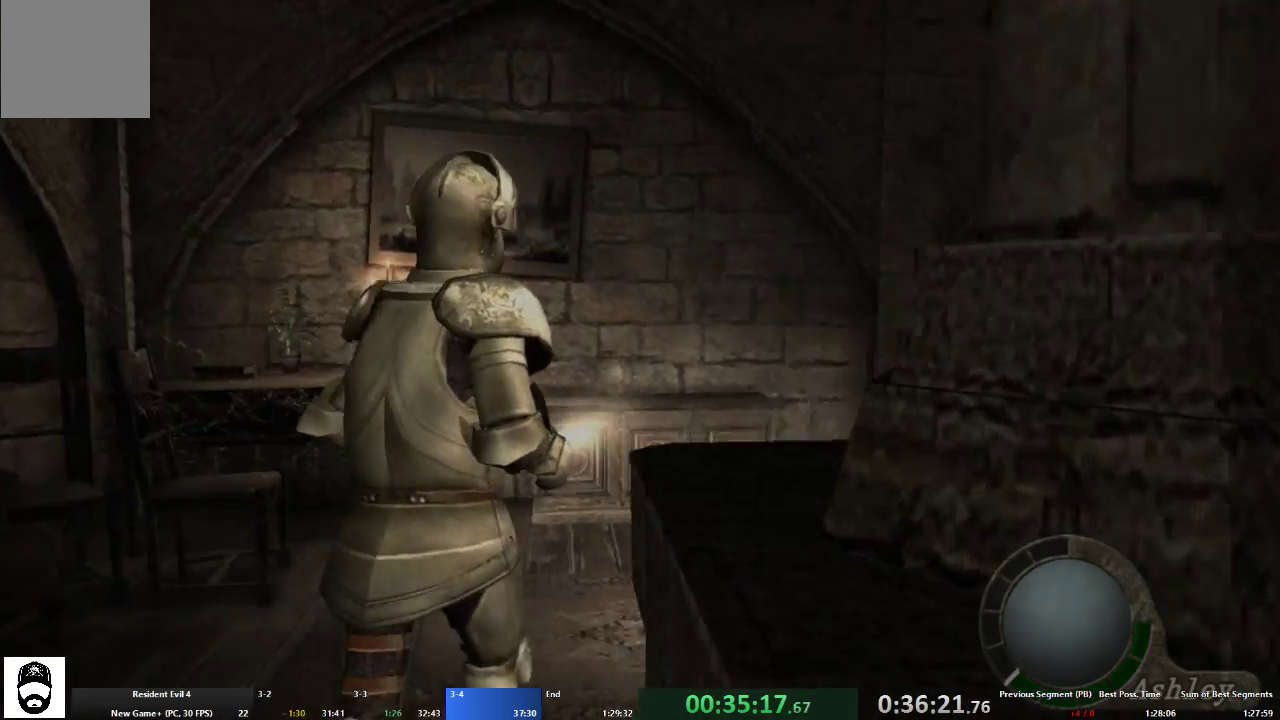
{"buttons": ["A"], "left_stick": "up-right", "right_stick": "center", "events": []}
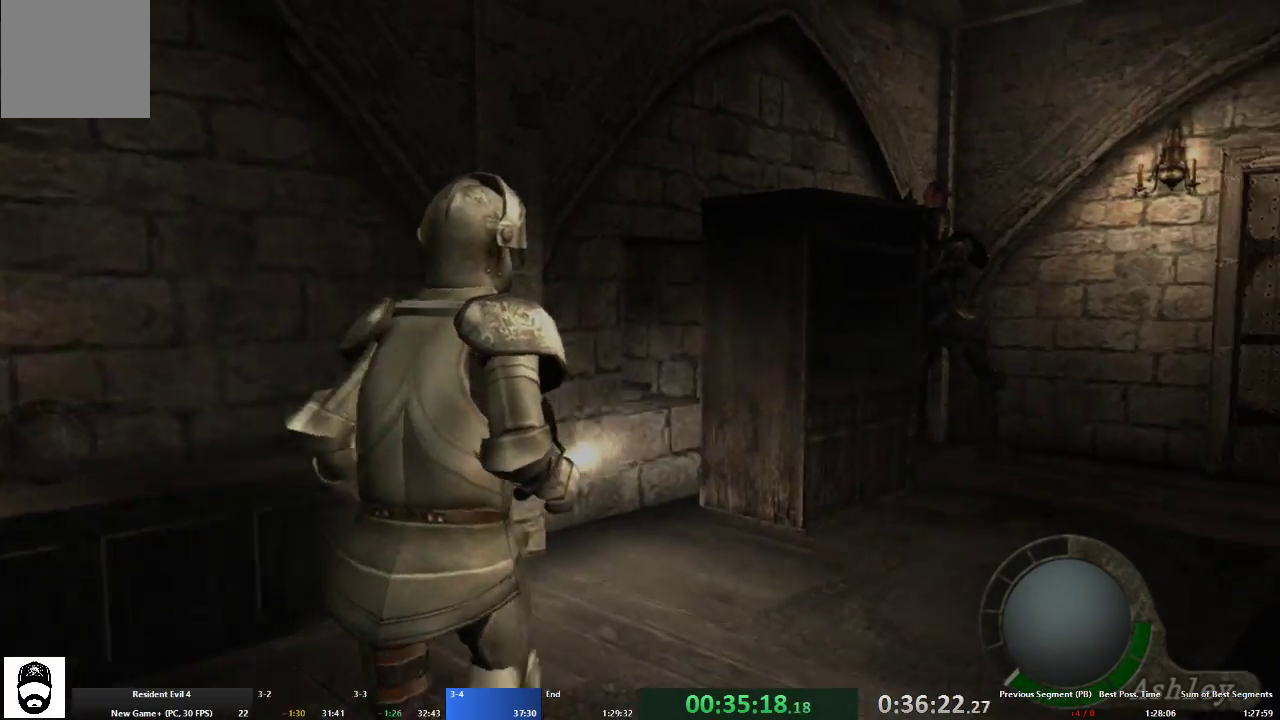
{"buttons": ["A"], "left_stick": "up-right", "right_stick": "center", "events": []}
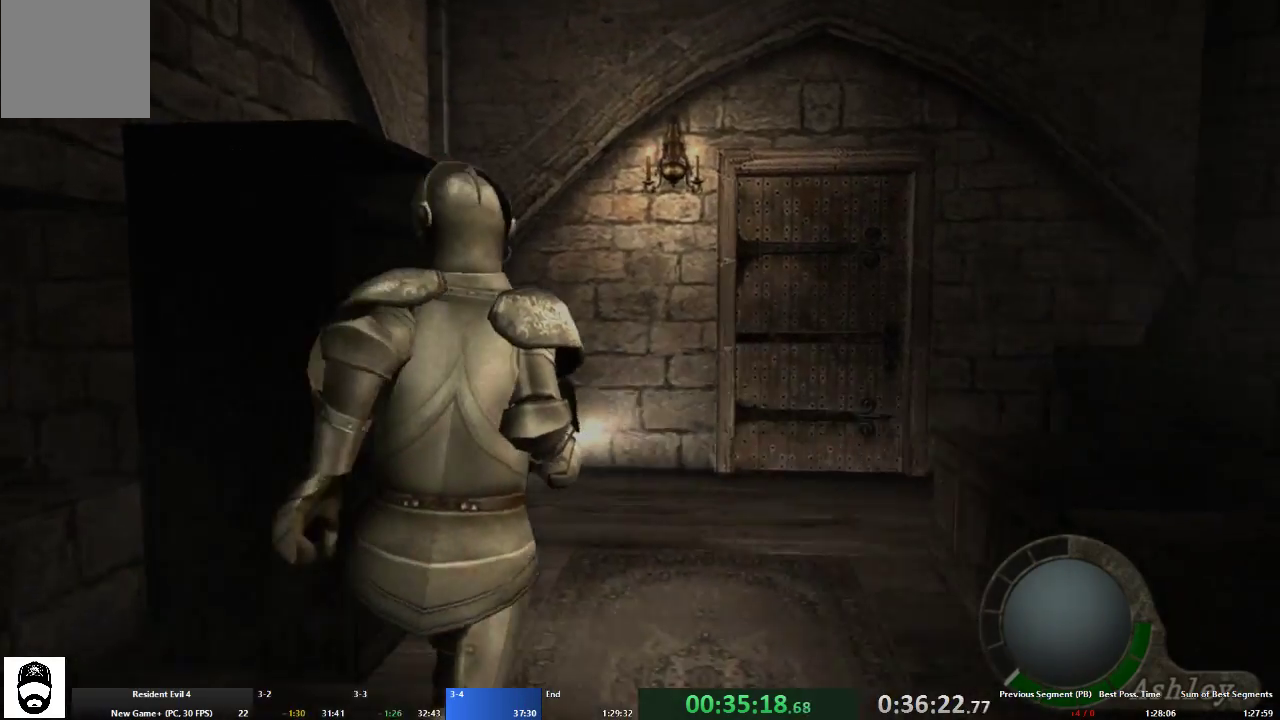
{"buttons": ["A"], "left_stick": "up", "right_stick": "center", "events": [[67, "left_stick", "up"]]}
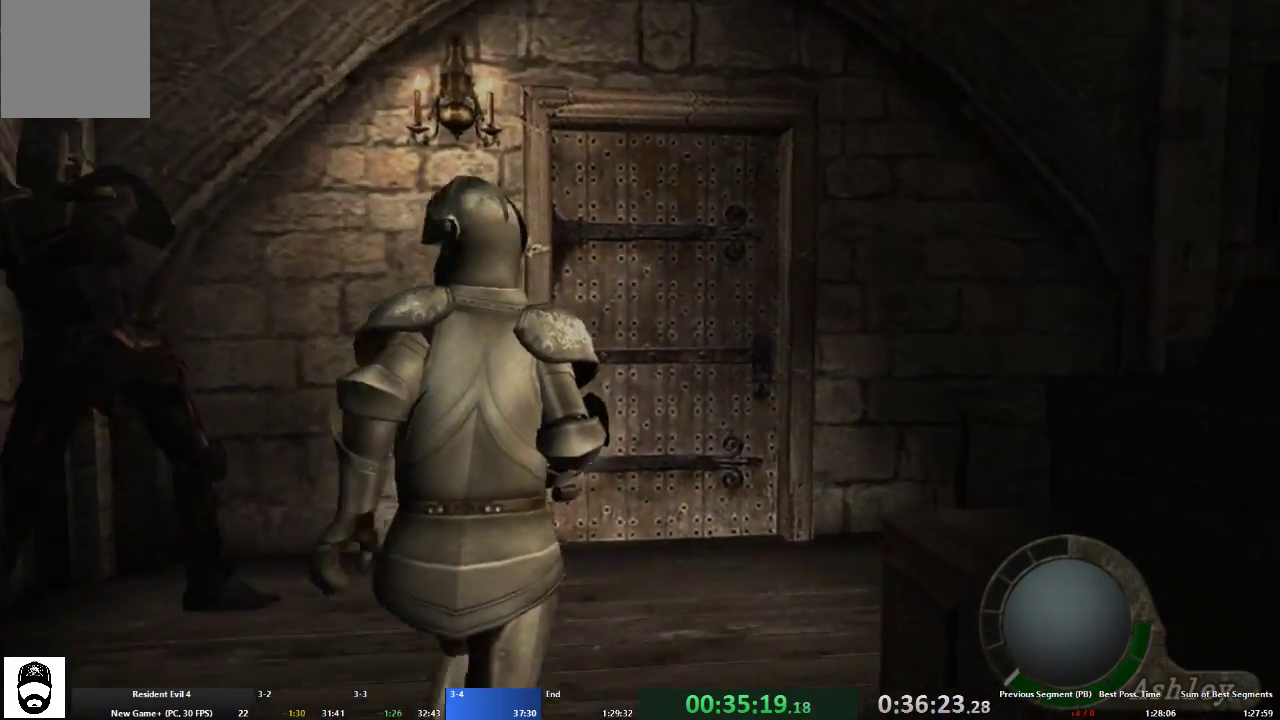
{"buttons": [], "left_stick": "center", "right_stick": "center", "events": [[467, "A", "up"], [500, "left_stick", "center"]]}
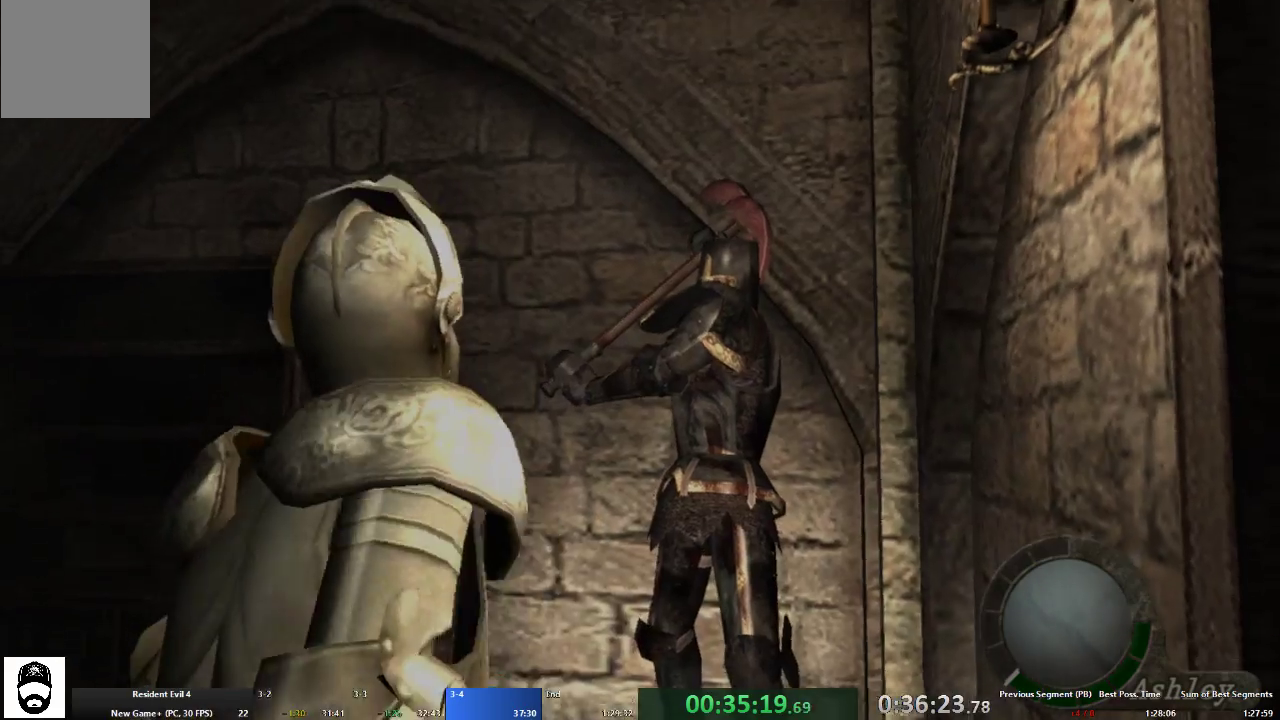
{"buttons": [], "left_stick": "right", "right_stick": "center", "events": [[467, "left_stick", "right"]]}
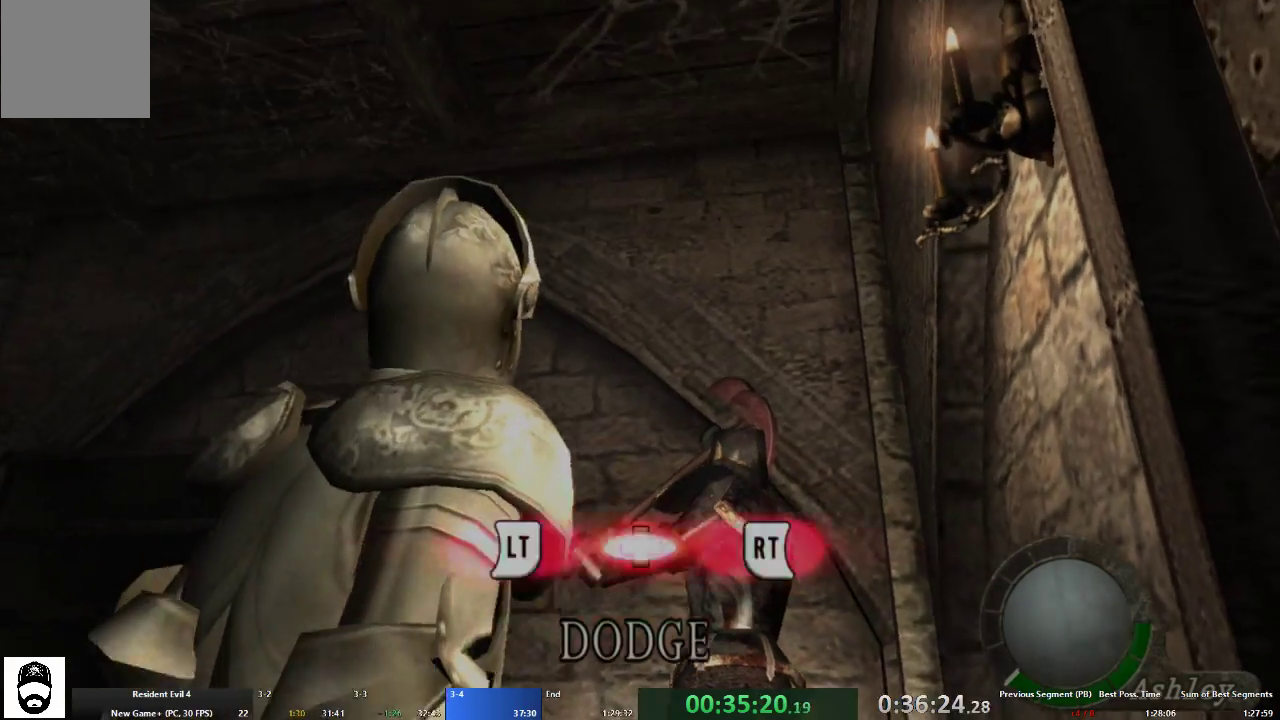
{"buttons": [], "left_stick": "right", "right_stick": "center", "events": []}
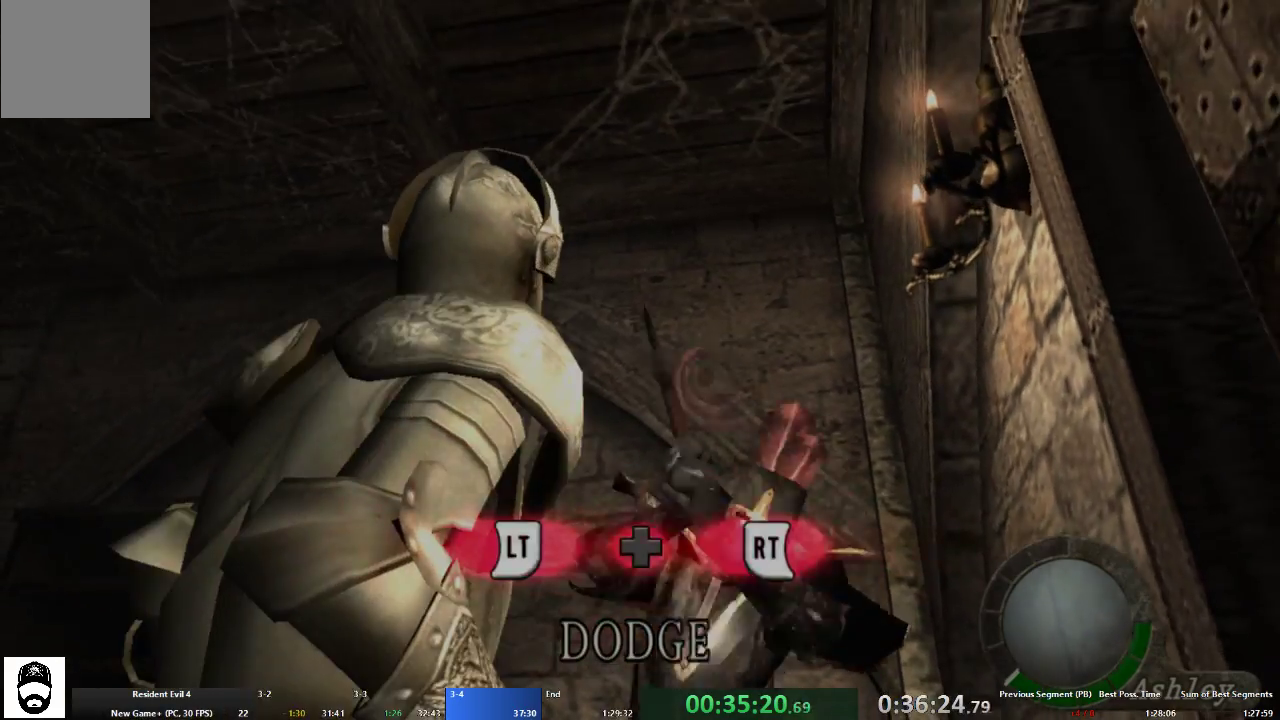
{"buttons": [], "left_stick": "right", "right_stick": "center", "events": []}
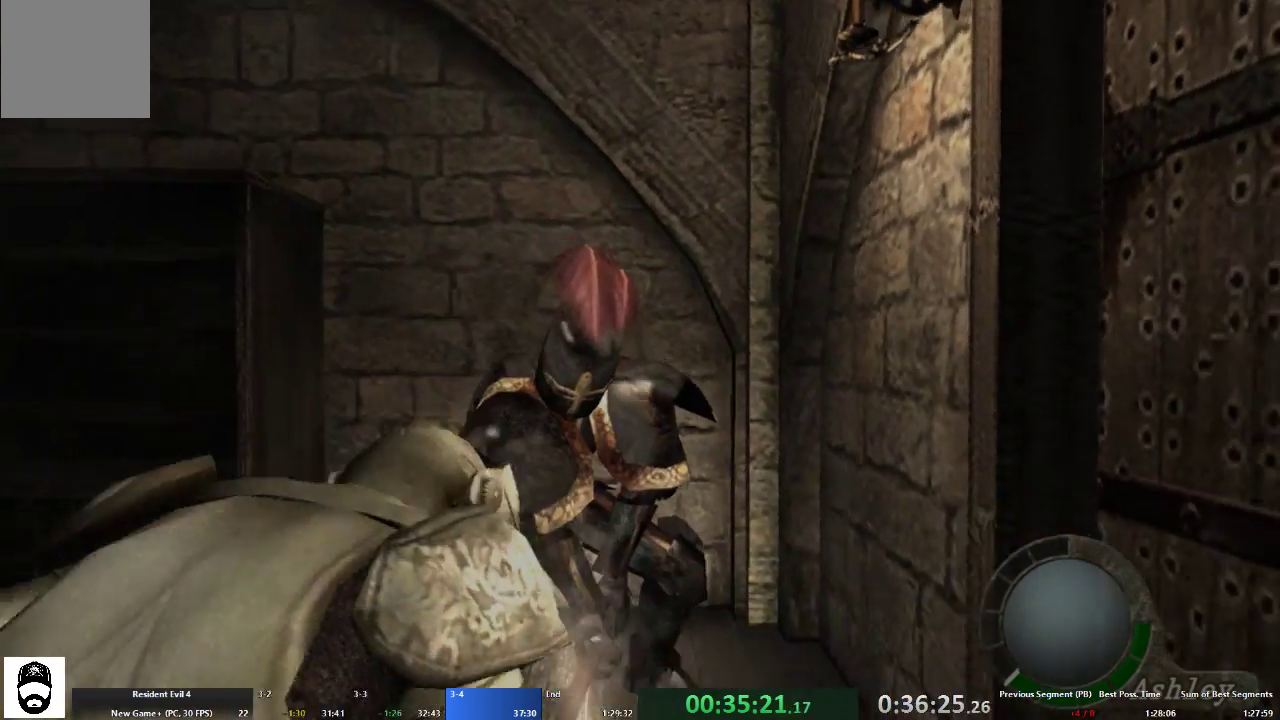
{"buttons": [], "left_stick": "right", "right_stick": "center", "events": []}
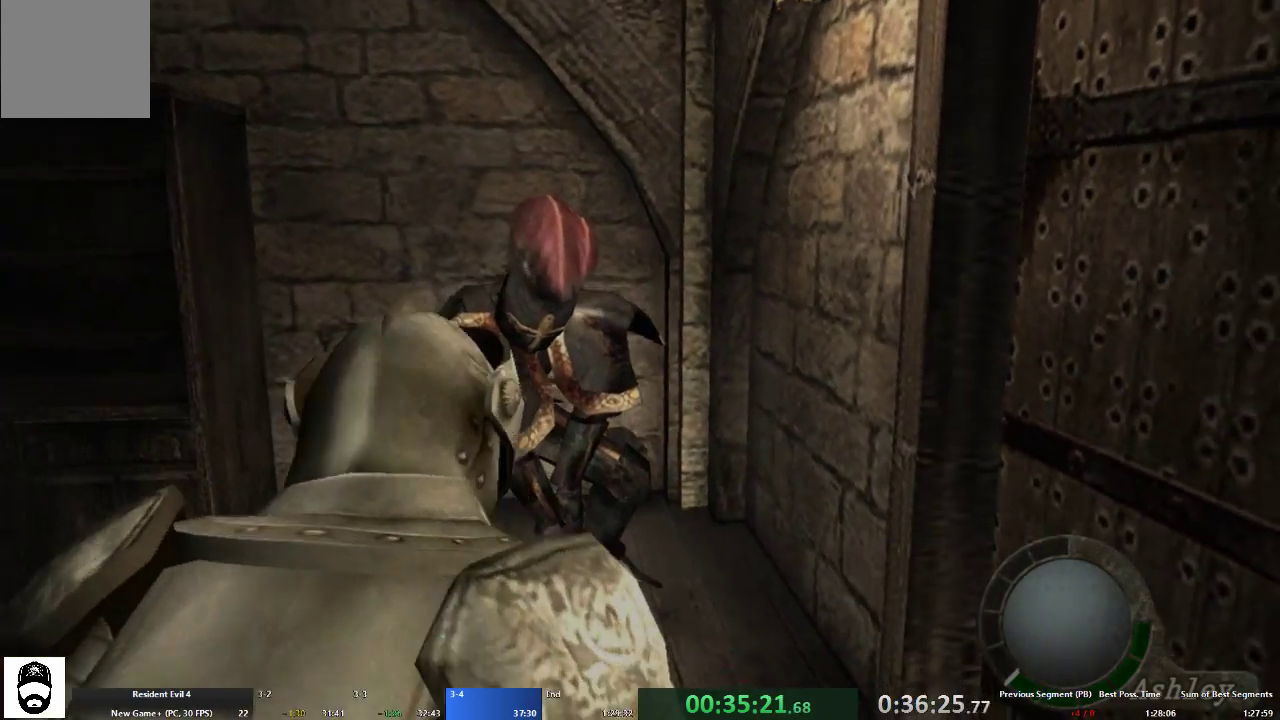
{"buttons": [], "left_stick": "right", "right_stick": "center", "events": []}
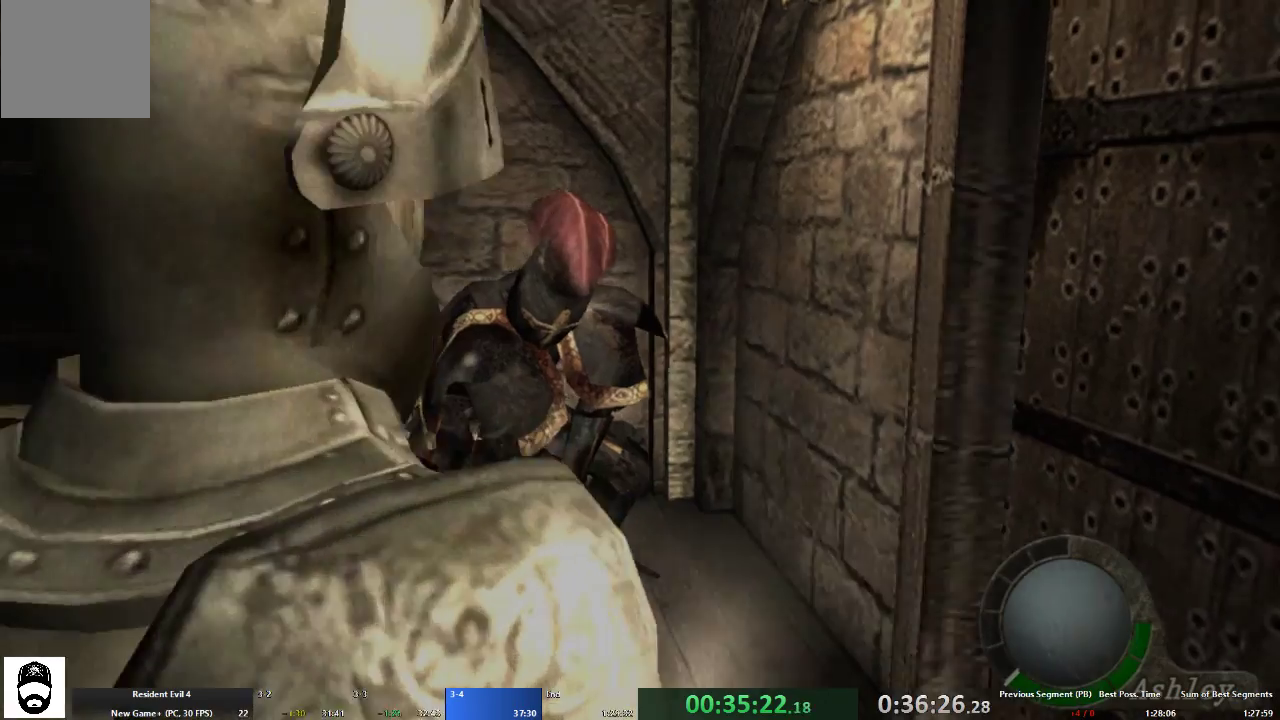
{"buttons": ["A"], "left_stick": "up-right", "right_stick": "center", "events": [[100, "A", "down"], [167, "left_stick", "up-right"], [233, "X", "down"], [300, "X", "up"], [367, "X", "down"], [467, "X", "up"]]}
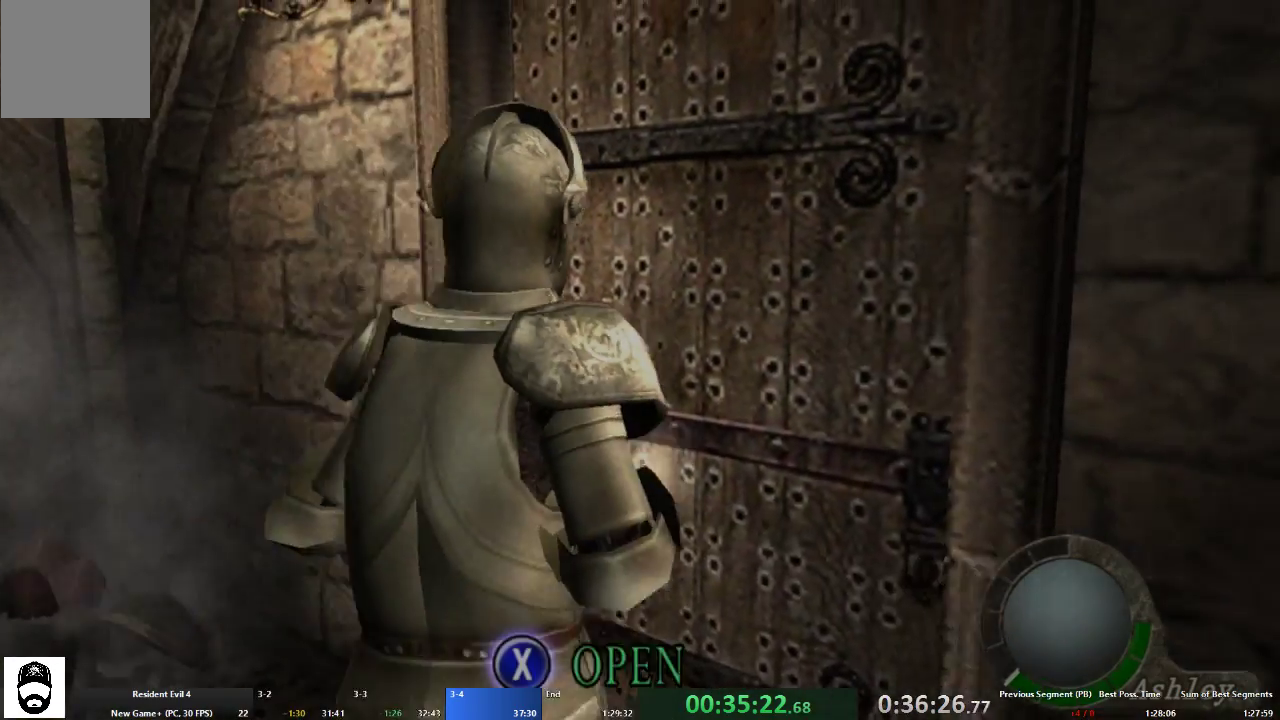
{"buttons": ["A"], "left_stick": "up", "right_stick": "center", "events": [[33, "X", "down"], [100, "X", "up"], [167, "A", "up"], [167, "X", "down"], [200, "left_stick", "center"], [233, "X", "up"], [333, "A", "down"], [333, "left_stick", "up"]]}
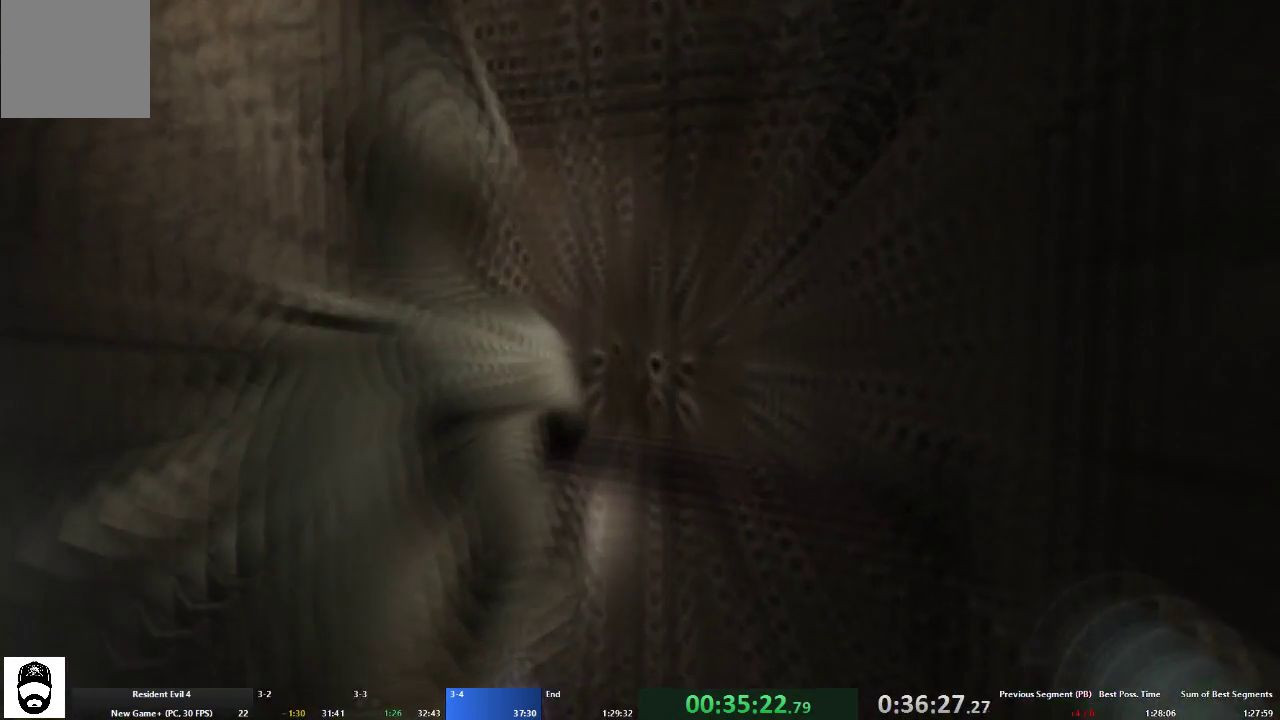
{"buttons": ["A"], "left_stick": "up", "right_stick": "center", "events": []}
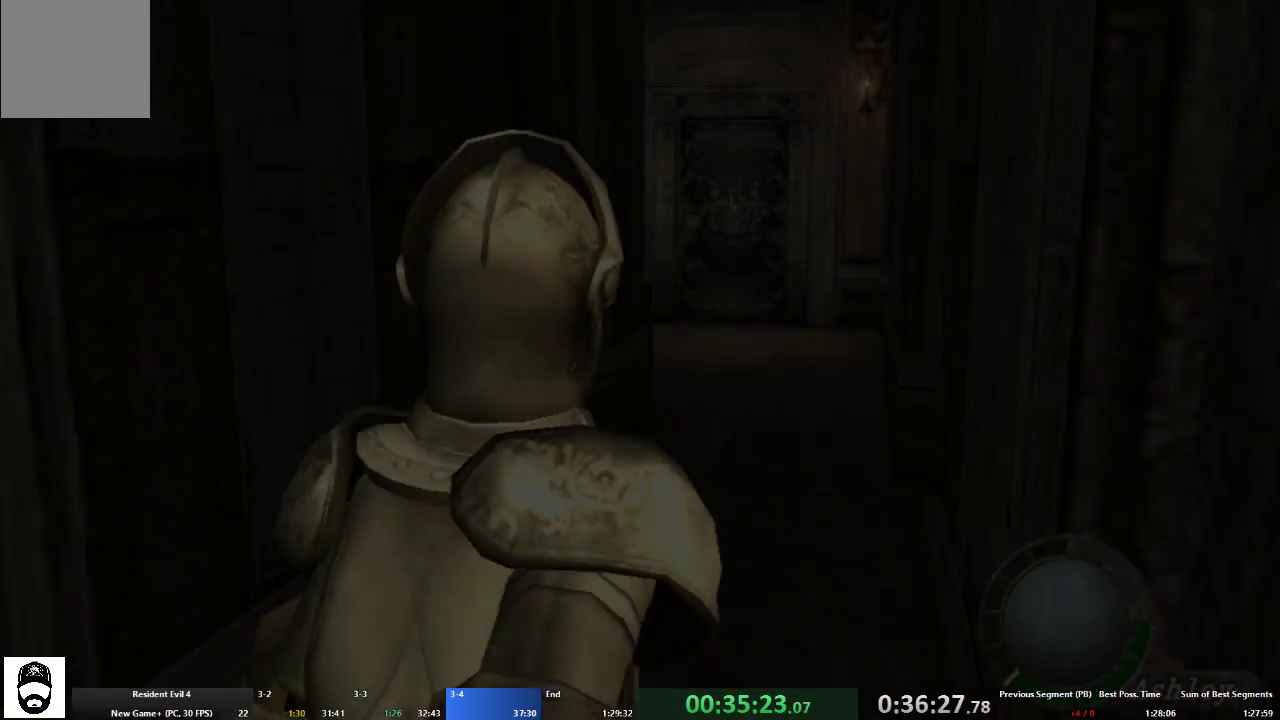
{"buttons": ["A"], "left_stick": "up", "right_stick": "center", "events": []}
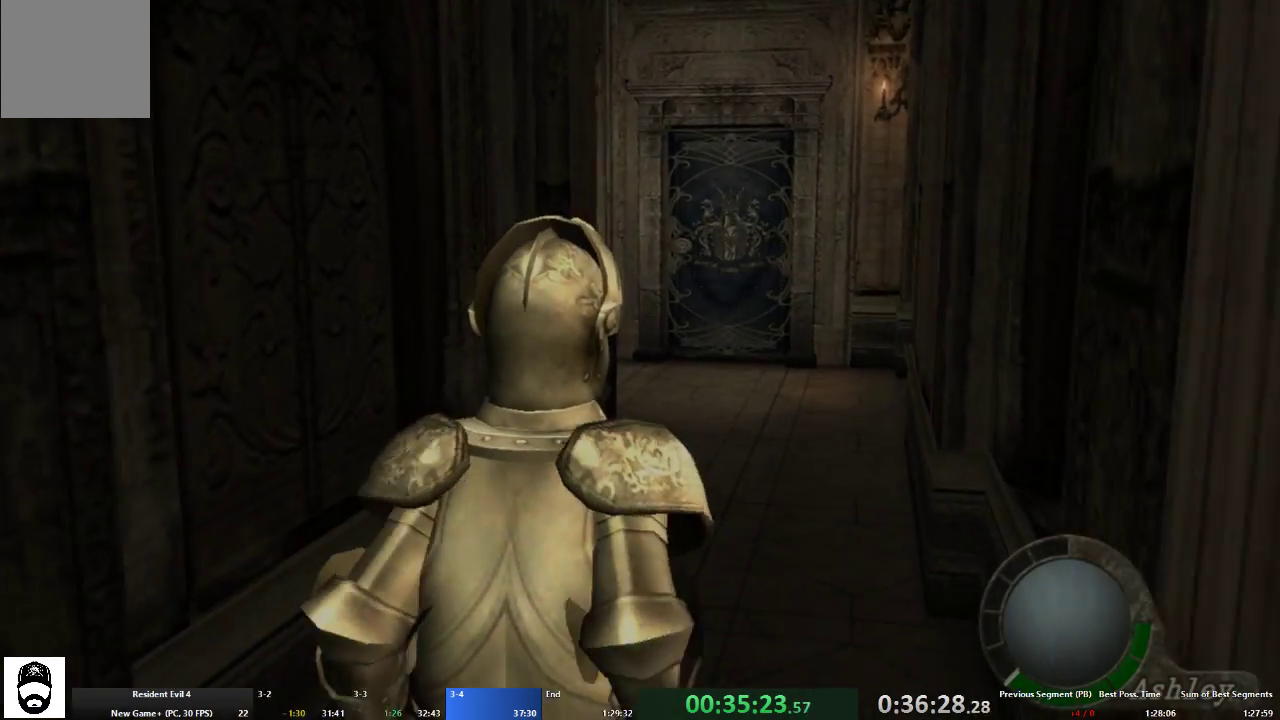
{"buttons": ["A"], "left_stick": "up", "right_stick": "center", "events": [[233, "X", "down"], [333, "X", "up"], [400, "X", "down"], [467, "X", "up"]]}
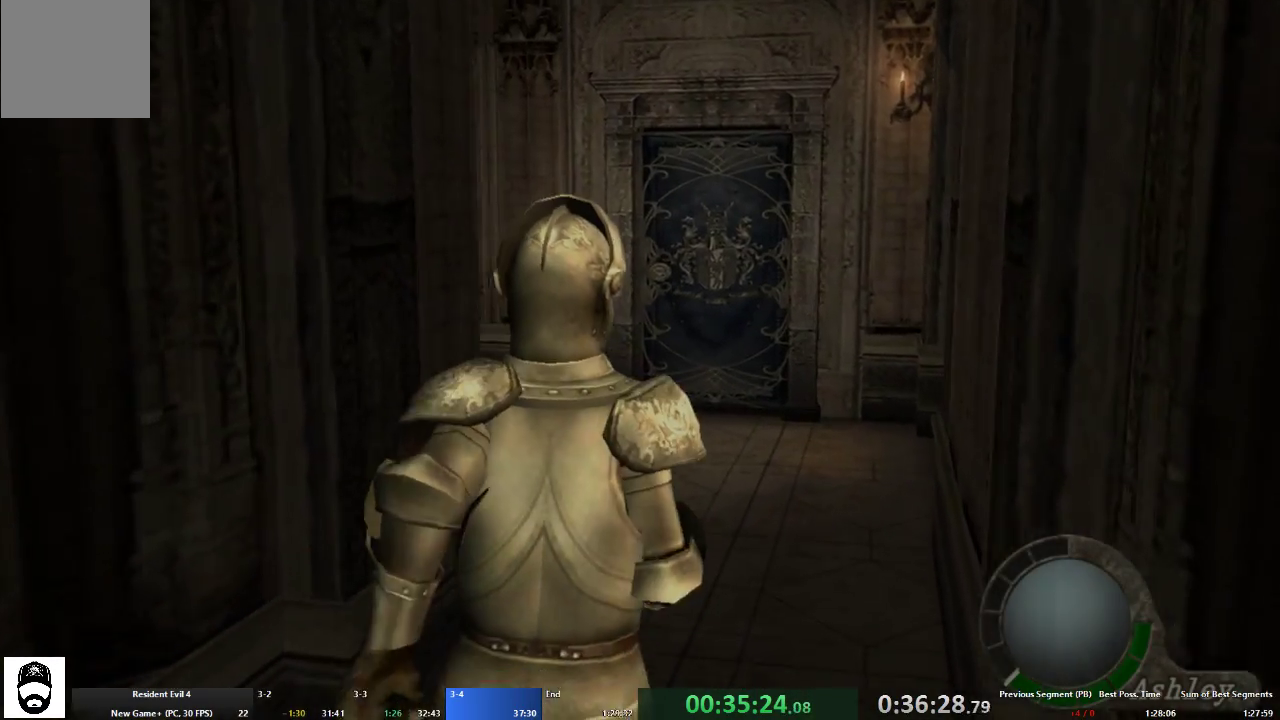
{"buttons": ["A"], "left_stick": "up", "right_stick": "center", "events": [[67, "X", "down"], [133, "X", "up"], [233, "X", "down"], [300, "X", "up"], [400, "X", "down"], [467, "X", "up"]]}
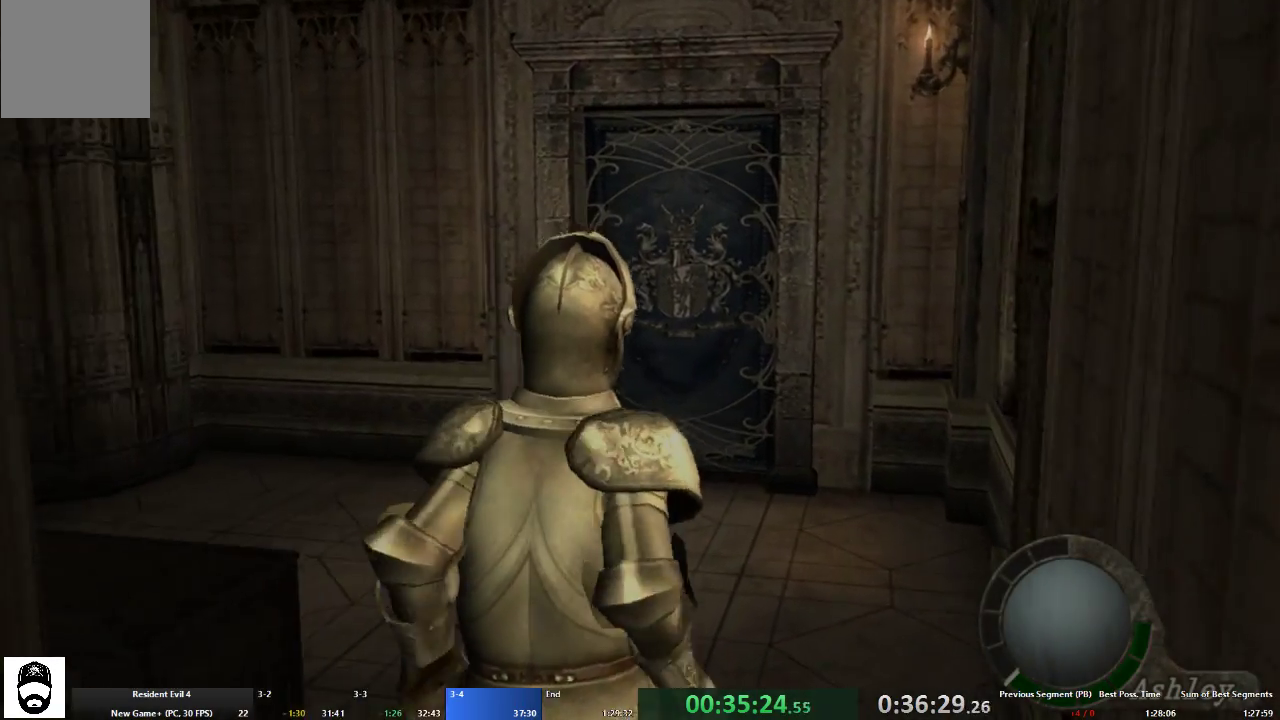
{"buttons": ["A"], "left_stick": "up", "right_stick": "center", "events": [[67, "X", "down"], [133, "X", "up"], [233, "X", "down"], [333, "X", "up"], [400, "X", "down"], [500, "X", "up"]]}
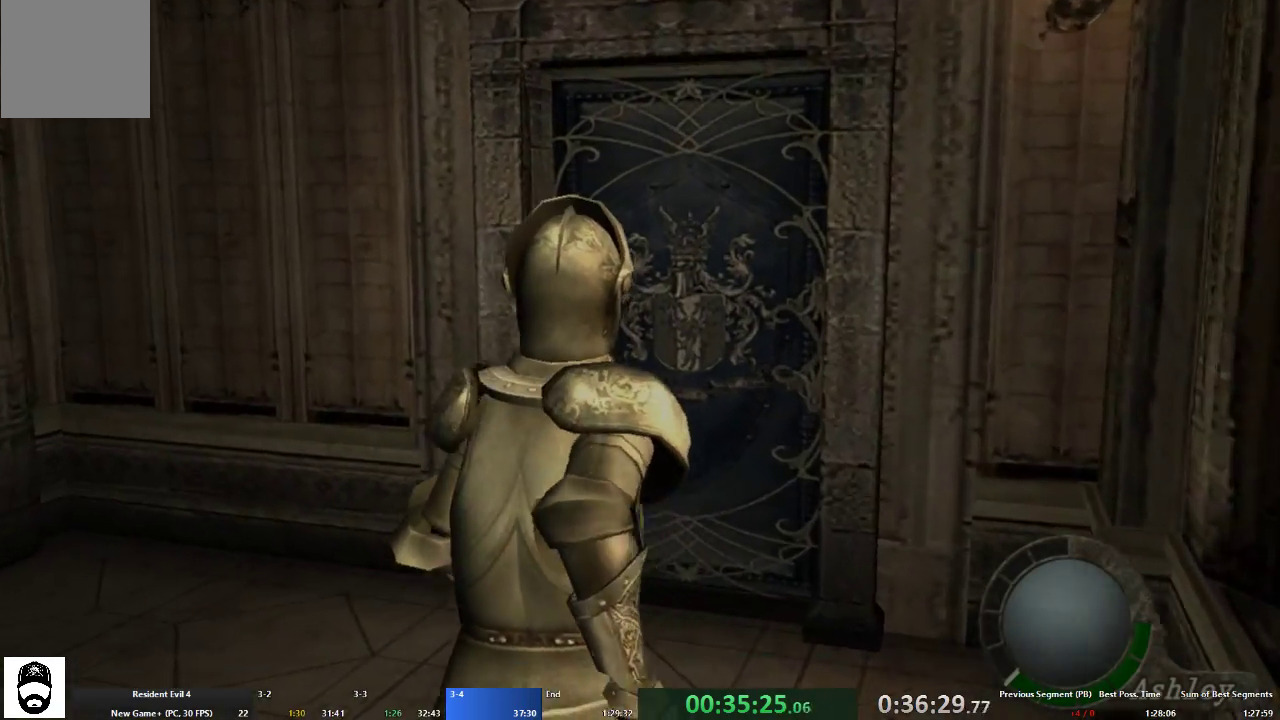
{"buttons": ["A"], "left_stick": "up", "right_stick": "center", "events": [[67, "X", "down"], [167, "X", "up"], [233, "X", "down"], [300, "X", "up"], [400, "X", "down"], [467, "X", "up"]]}
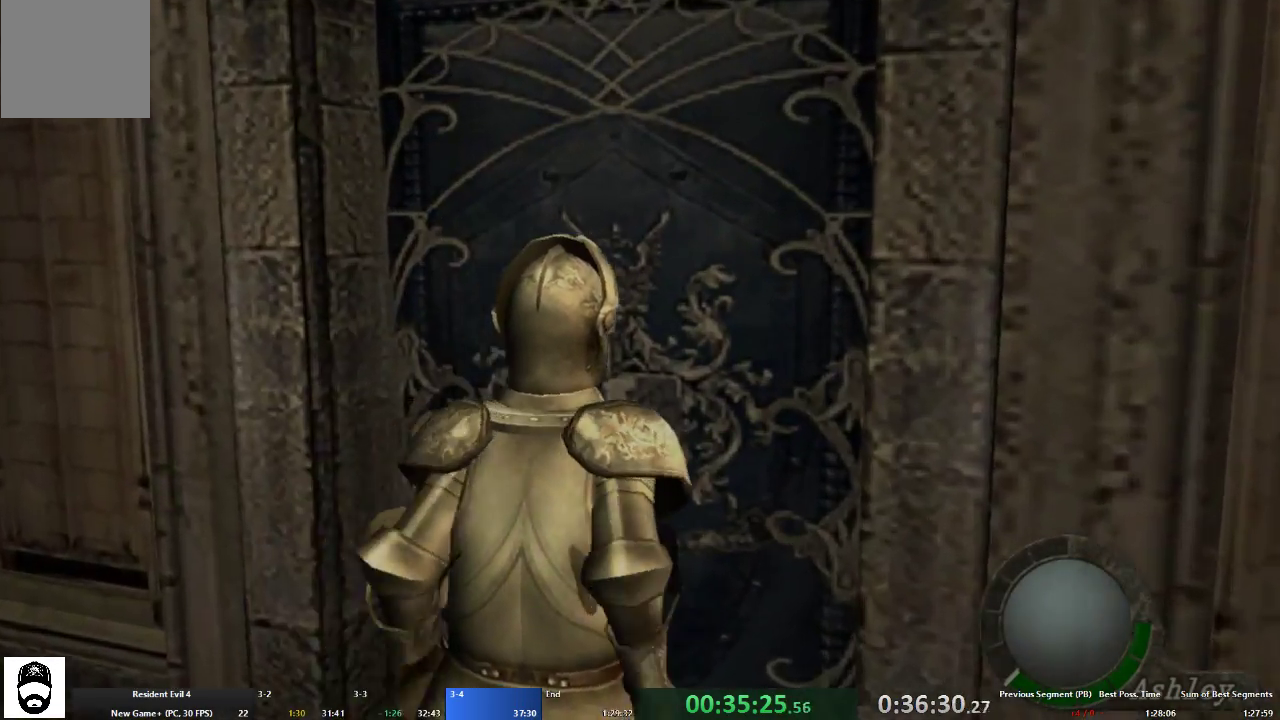
{"buttons": ["X"], "left_stick": "center", "right_stick": "center", "events": [[67, "X", "down"], [133, "X", "up"], [200, "X", "down"], [267, "X", "up"], [367, "X", "down"], [400, "A", "up"], [400, "left_stick", "center"], [433, "X", "up"], [467, "X", "down"]]}
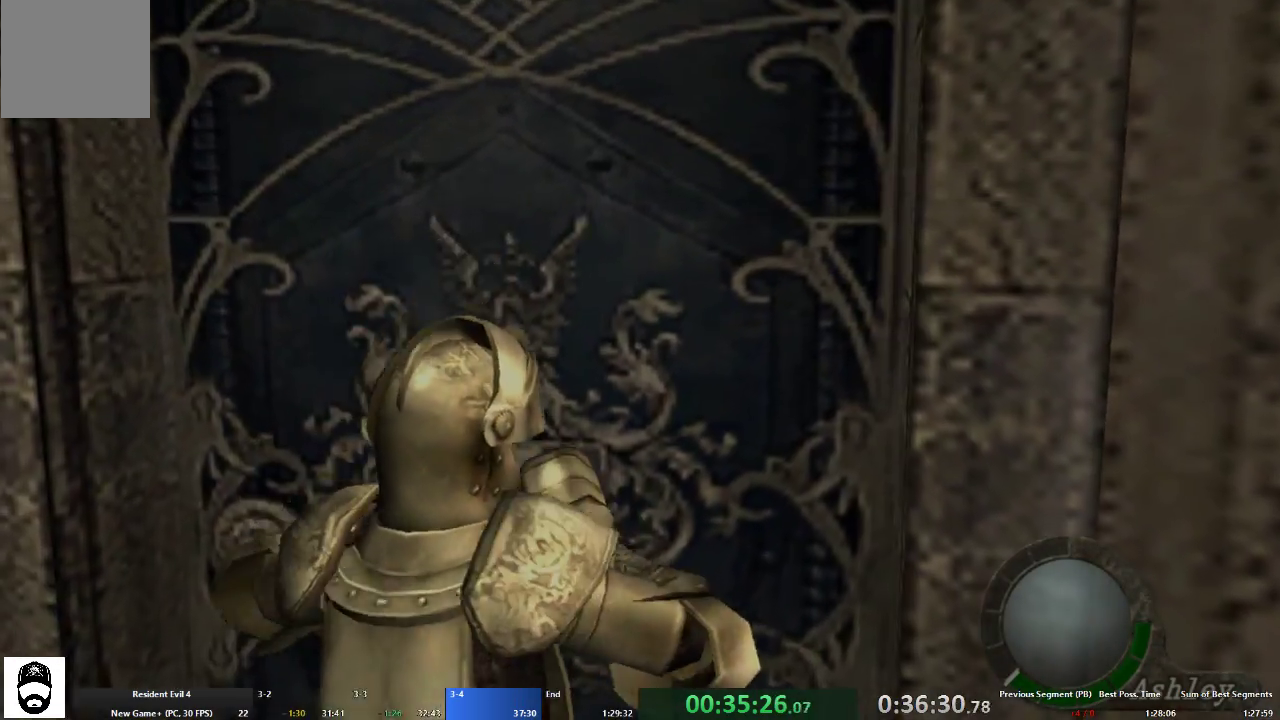
{"buttons": ["A"], "left_stick": "up", "right_stick": "center", "events": [[67, "X", "up"], [67, "left_stick", "up"], [100, "A", "down"]]}
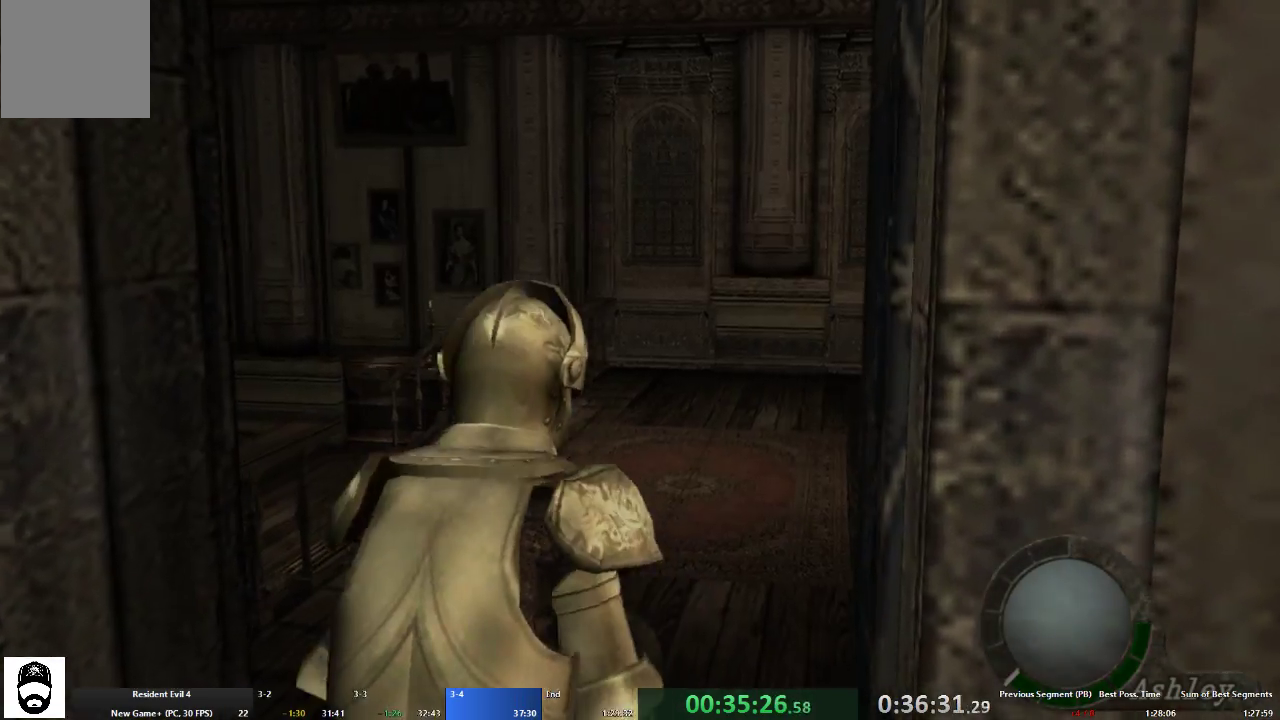
{"buttons": ["A"], "left_stick": "up-left", "right_stick": "center", "events": [[133, "left_stick", "up-left"]]}
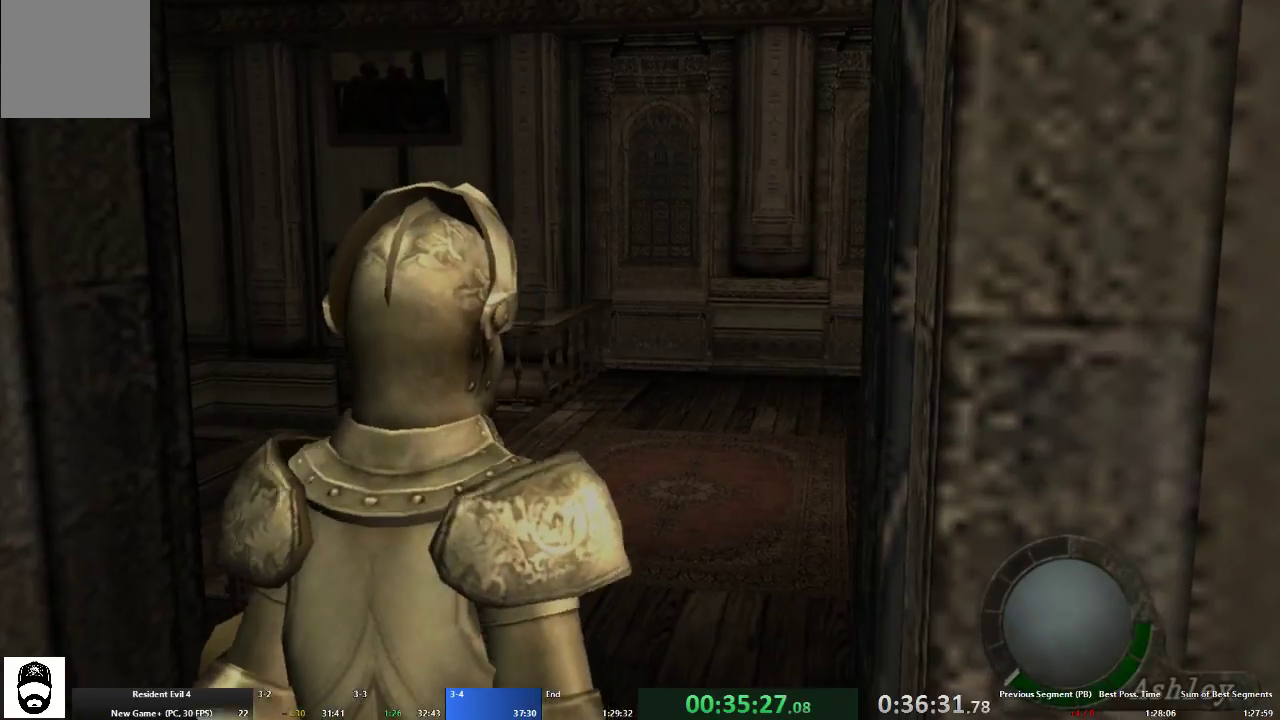
{"buttons": ["A"], "left_stick": "up-left", "right_stick": "center", "events": [[133, "left_stick", "up"], [233, "left_stick", "up-left"]]}
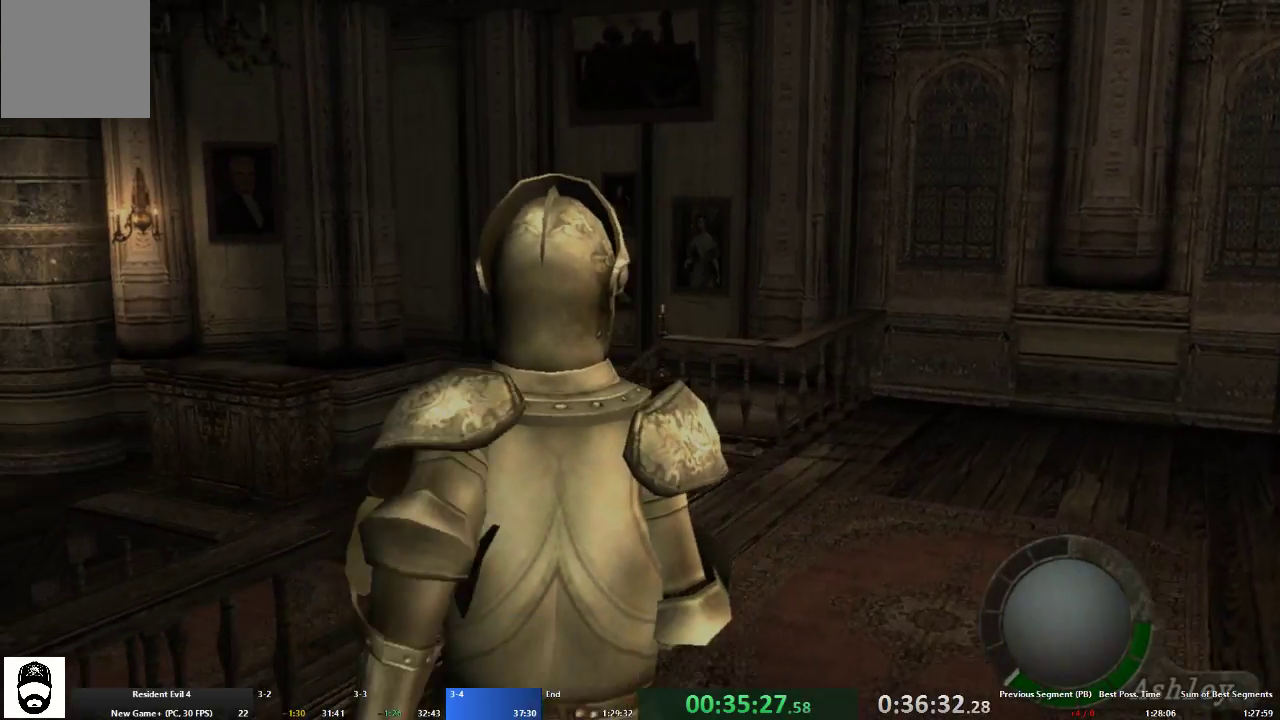
{"buttons": ["A"], "left_stick": "up-left", "right_stick": "center", "events": []}